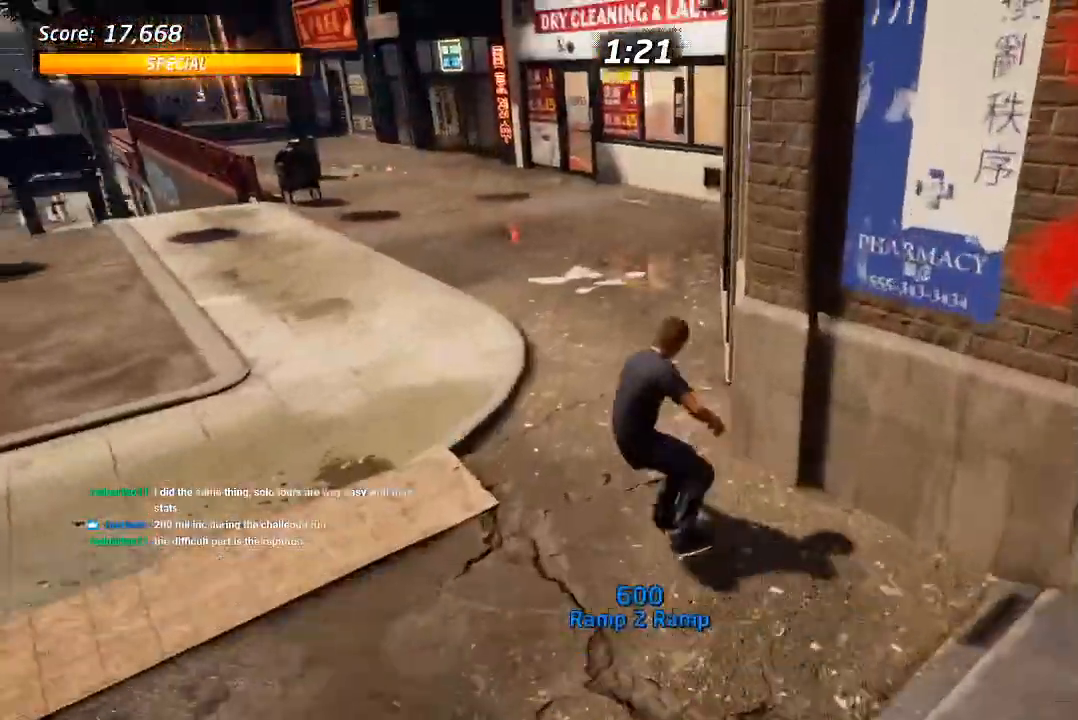
Gameplay with a controller (PlayStation layout); each line is a JSON object with the inputs held at the frame after it (dt_ms = milliseconds from this image to that frame). "events" lists button and stick changes between this image and that frame as [ms after this image, input, new state], when the widget could be followed in between.
{"dt_ms": 500, "buttons": ["CROSS", "DPAD_DOWN"], "left_stick": "center", "right_stick": "center", "events": [[83, "DPAD_DOWN", "down"], [167, "DPAD_DOWN", "up"], [217, "DPAD_DOWN", "down"], [250, "R1", "down"], [450, "R1", "up"]]}
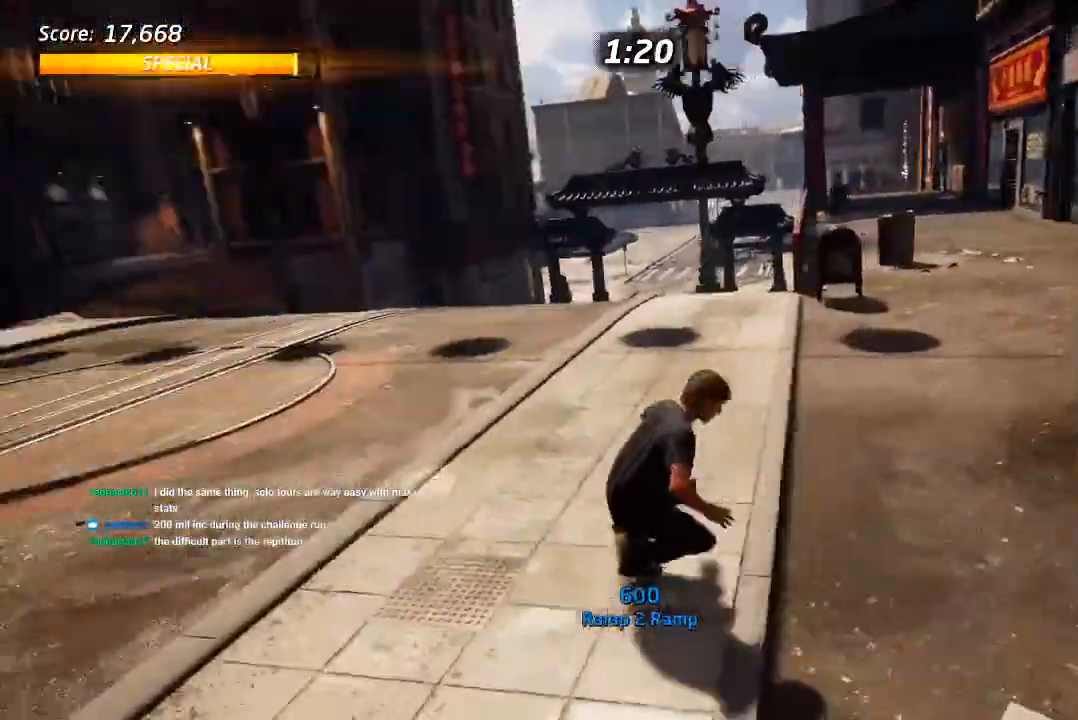
{"dt_ms": 1000, "buttons": ["CROSS"], "left_stick": "center", "right_stick": "center", "events": [[417, "DPAD_RIGHT", "down"], [433, "DPAD_DOWN", "up"], [550, "DPAD_RIGHT", "up"], [683, "DPAD_LEFT", "down"], [767, "DPAD_LEFT", "up"], [867, "DPAD_RIGHT", "down"], [1000, "DPAD_RIGHT", "up"]]}
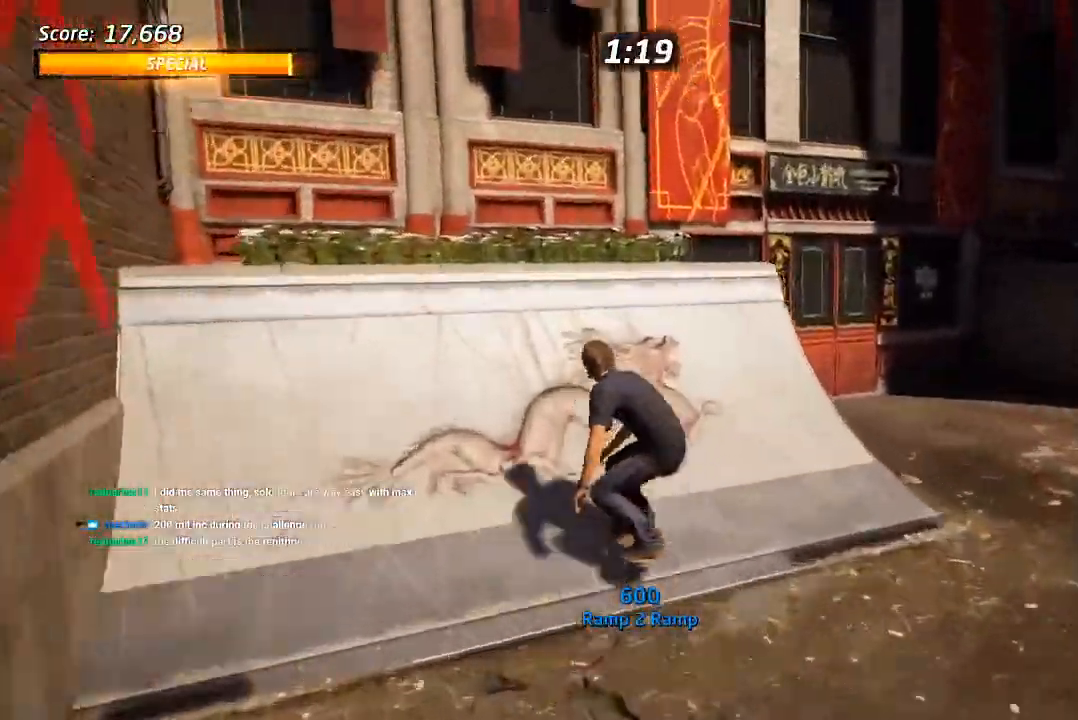
{"dt_ms": 500, "buttons": ["CROSS"], "left_stick": "center", "right_stick": "center", "events": []}
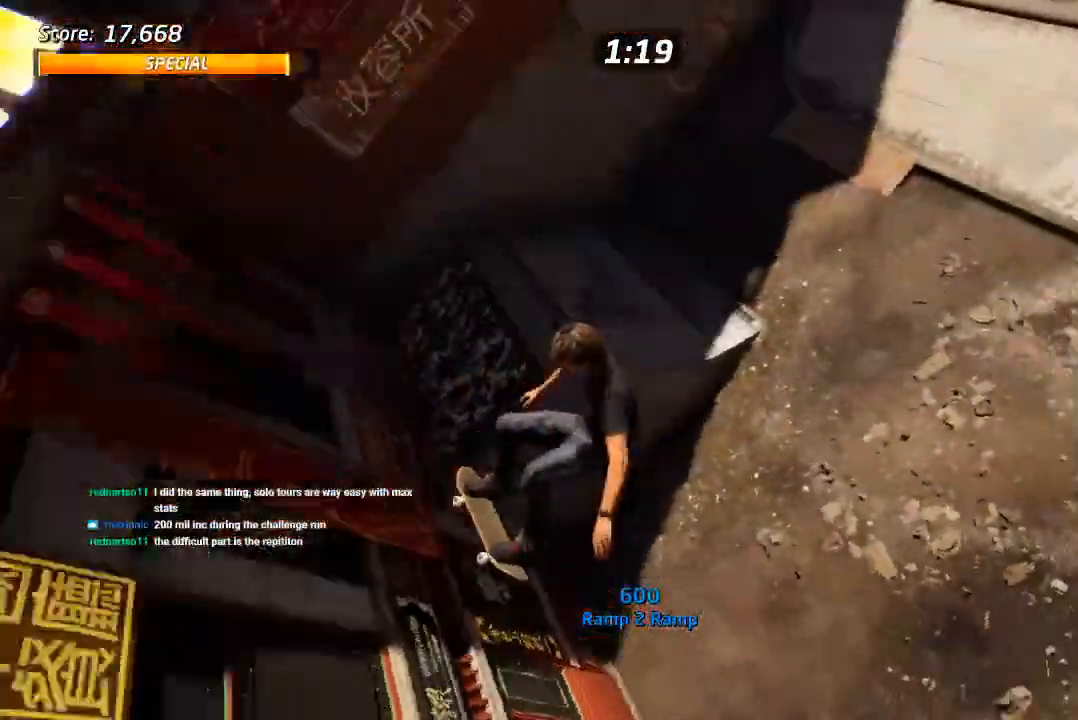
{"dt_ms": 500, "buttons": ["CROSS"], "left_stick": "center", "right_stick": "center", "events": []}
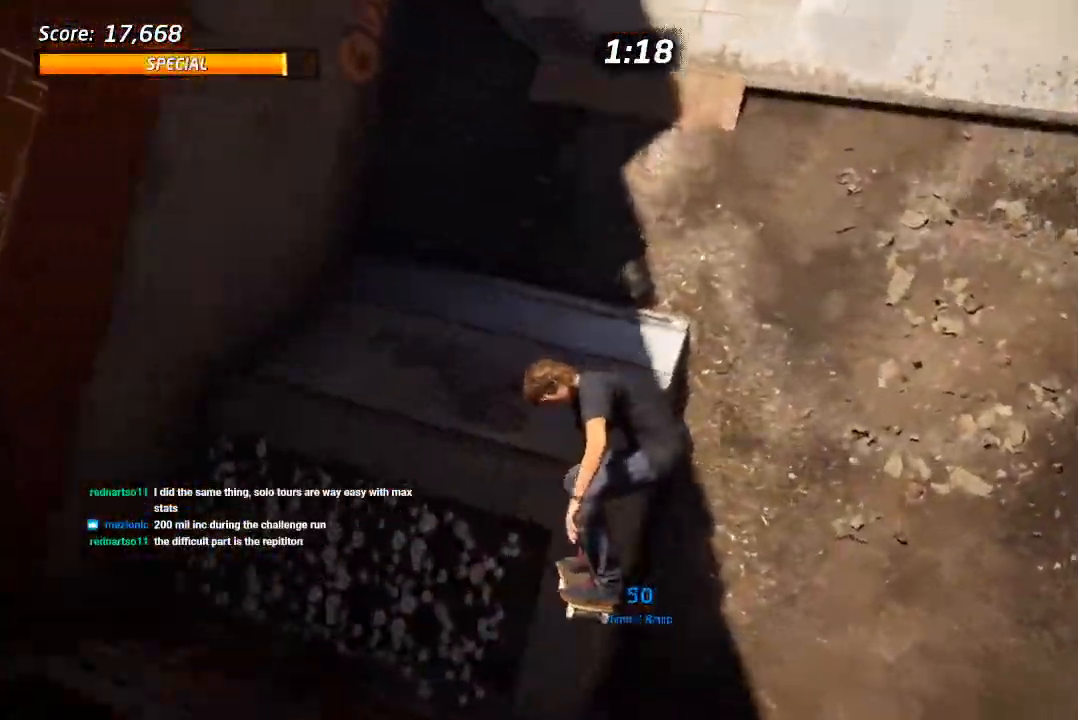
{"dt_ms": 500, "buttons": ["CROSS", "DPAD_DOWN", "DPAD_RIGHT"], "left_stick": "center", "right_stick": "center", "events": [[250, "DPAD_RIGHT", "down"], [267, "DPAD_DOWN", "down"]]}
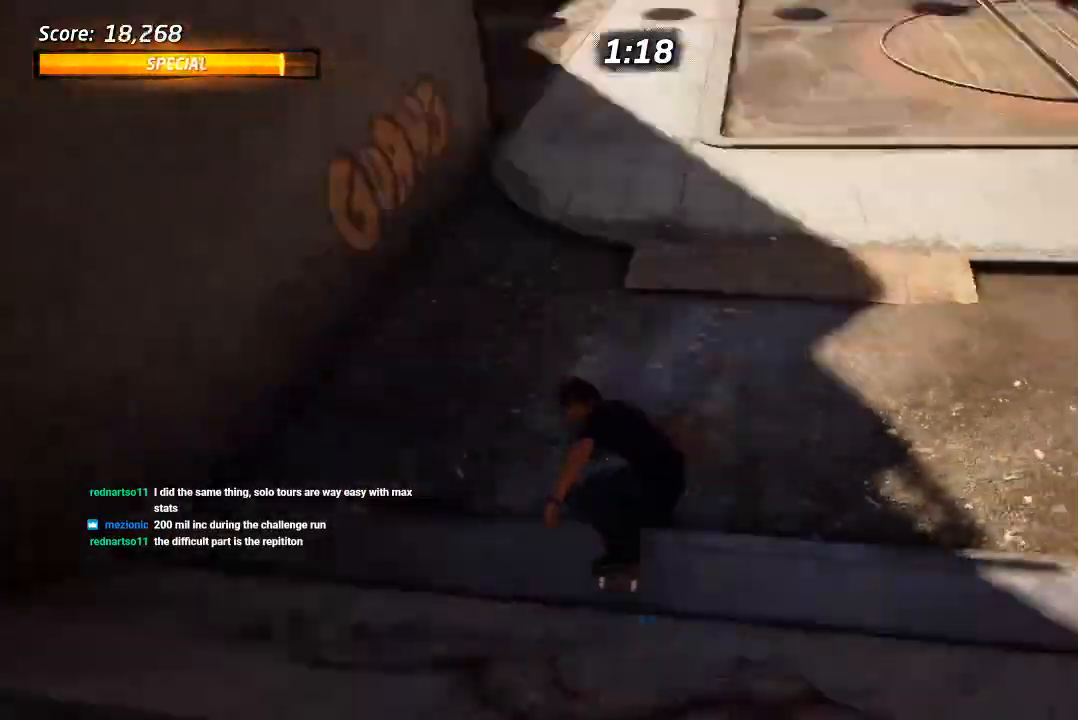
{"dt_ms": 500, "buttons": ["CROSS", "DPAD_DOWN"], "left_stick": "center", "right_stick": "center", "events": [[33, "DPAD_DOWN", "up"], [33, "DPAD_RIGHT", "up"], [117, "DPAD_DOWN", "down"], [267, "R1", "down"], [500, "R1", "up"]]}
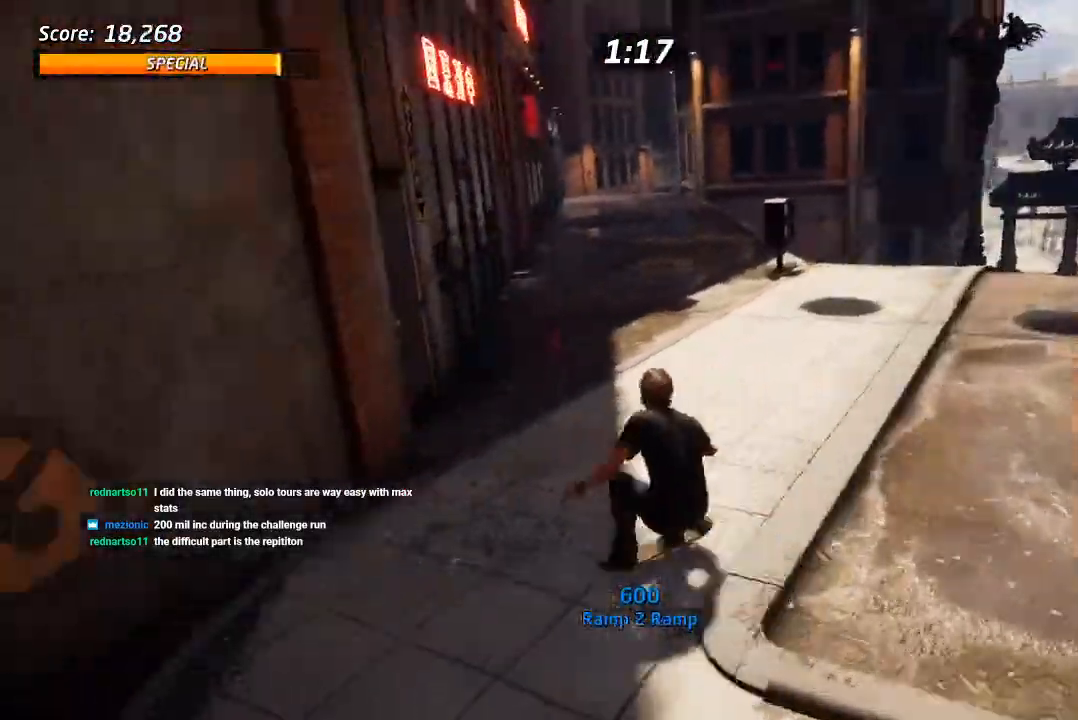
{"dt_ms": 500, "buttons": ["CROSS", "DPAD_RIGHT"], "left_stick": "center", "right_stick": "center", "events": [[433, "DPAD_RIGHT", "down"], [483, "DPAD_DOWN", "up"]]}
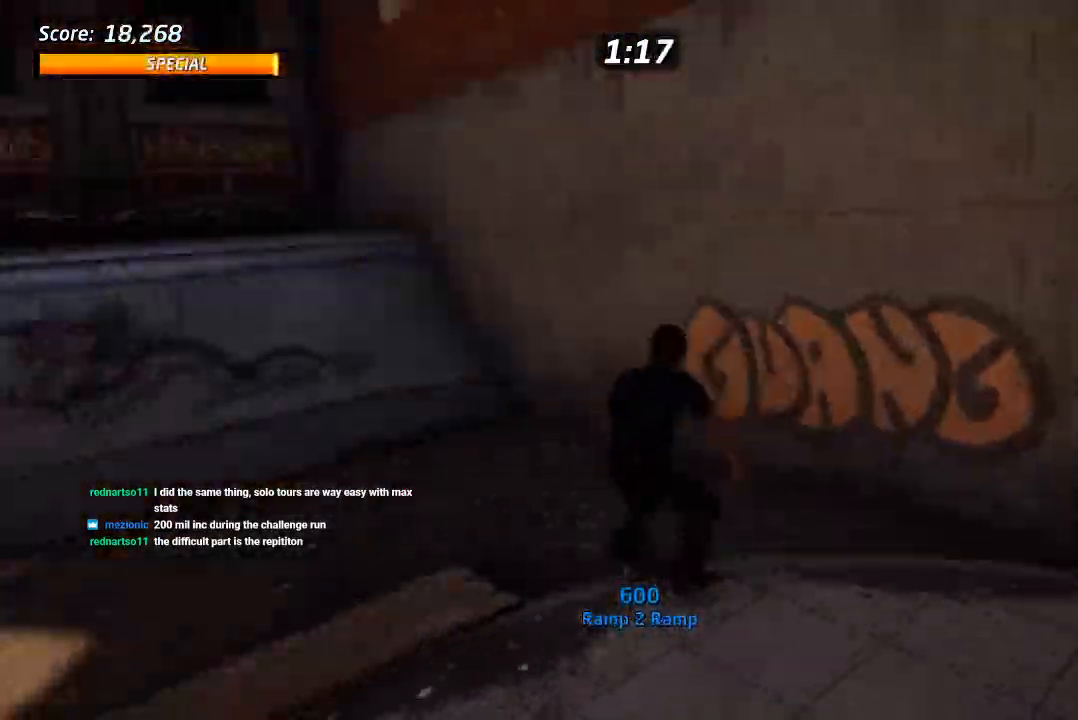
{"dt_ms": 500, "buttons": ["CROSS"], "left_stick": "center", "right_stick": "center", "events": [[50, "DPAD_RIGHT", "up"], [133, "DPAD_LEFT", "down"], [450, "DPAD_LEFT", "up"]]}